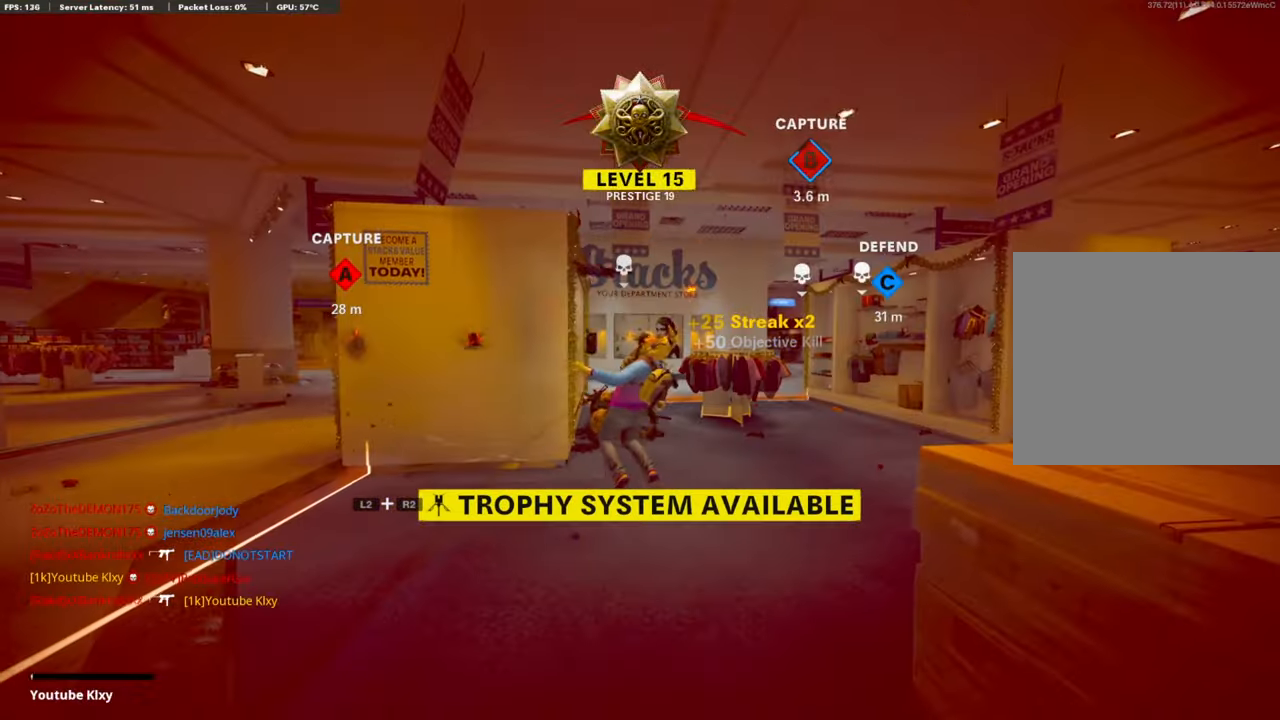
Gameplay with a controller (PlayStation layout); each line is a JSON object with the inputs held at the frame after it. "events" lists button and stick changes between this image and that frame as [ms after this image, input, new state], when the widget could be followed in between. Not read: TOUCHPAD.
{"buttons": ["CROSS", "SQUARE"], "left_stick": "center", "right_stick": "center", "events": [[16, "right_stick", "center"], [67, "left_stick", "left"], [100, "right_stick", "down-right"], [134, "left_stick", "center"], [217, "right_stick", "center"], [384, "SQUARE", "down"], [418, "CROSS", "down"]]}
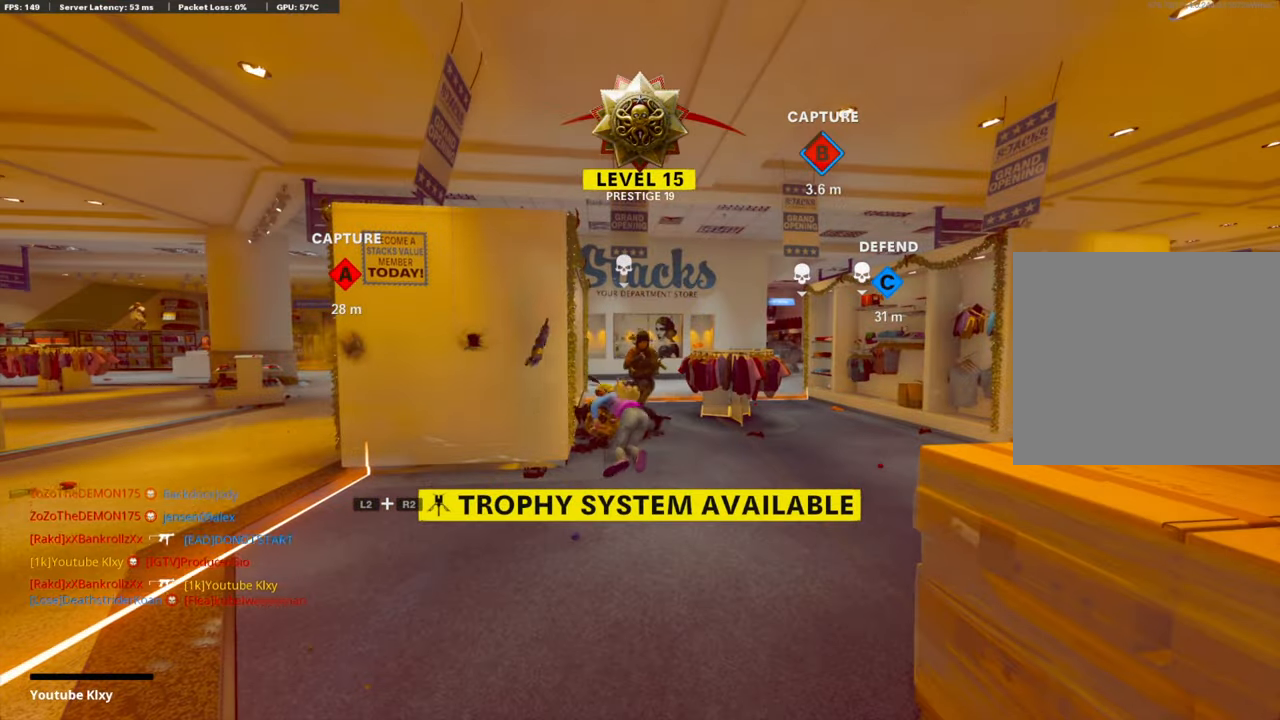
{"buttons": ["CROSS"], "left_stick": "center", "right_stick": "center", "events": [[33, "SQUARE", "up"], [67, "CROSS", "up"], [100, "CROSS", "down"], [150, "SQUARE", "down"], [251, "SQUARE", "up"], [284, "CROSS", "up"], [351, "CROSS", "down"], [368, "SQUARE", "down"], [502, "SQUARE", "up"]]}
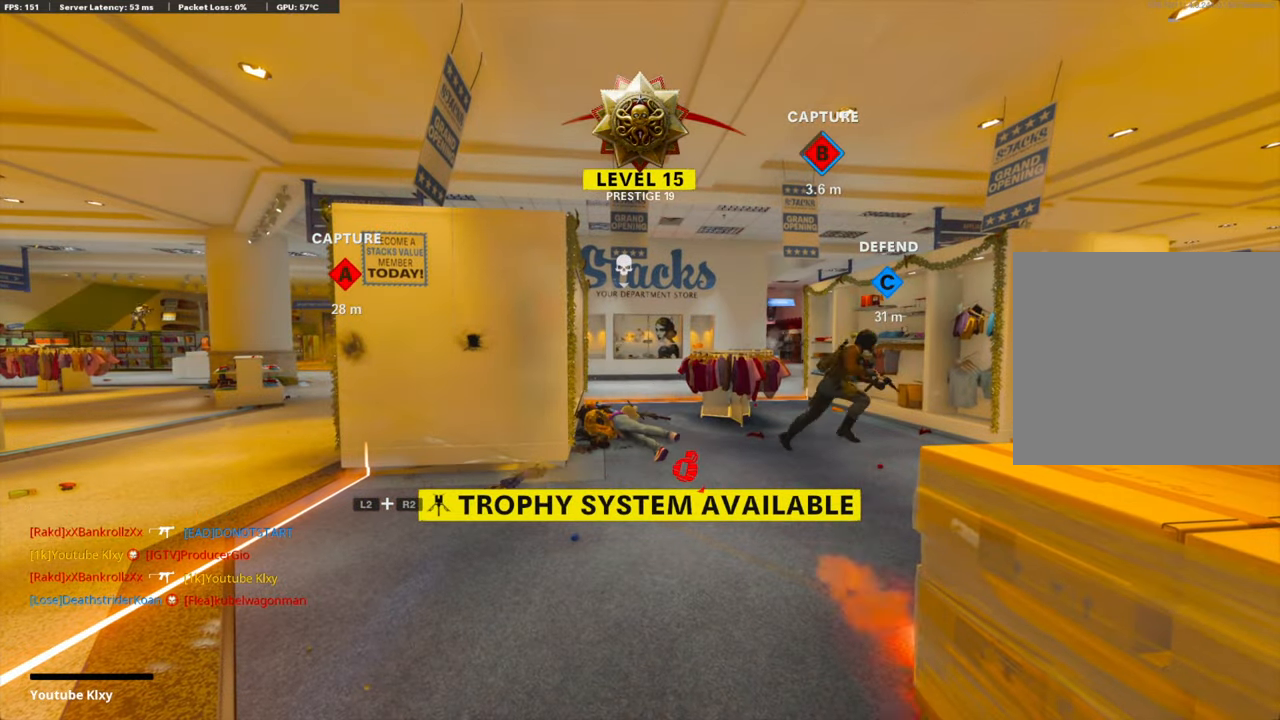
{"buttons": ["L3"], "left_stick": "up", "right_stick": "center", "events": [[16, "CROSS", "up"], [83, "CROSS", "down"], [117, "SQUARE", "down"], [117, "left_stick", "up"], [234, "SQUARE", "up"], [251, "CROSS", "up"], [334, "CROSS", "down"], [351, "SQUARE", "down"], [451, "L3", "down"], [468, "CROSS", "up"], [468, "SQUARE", "up"]]}
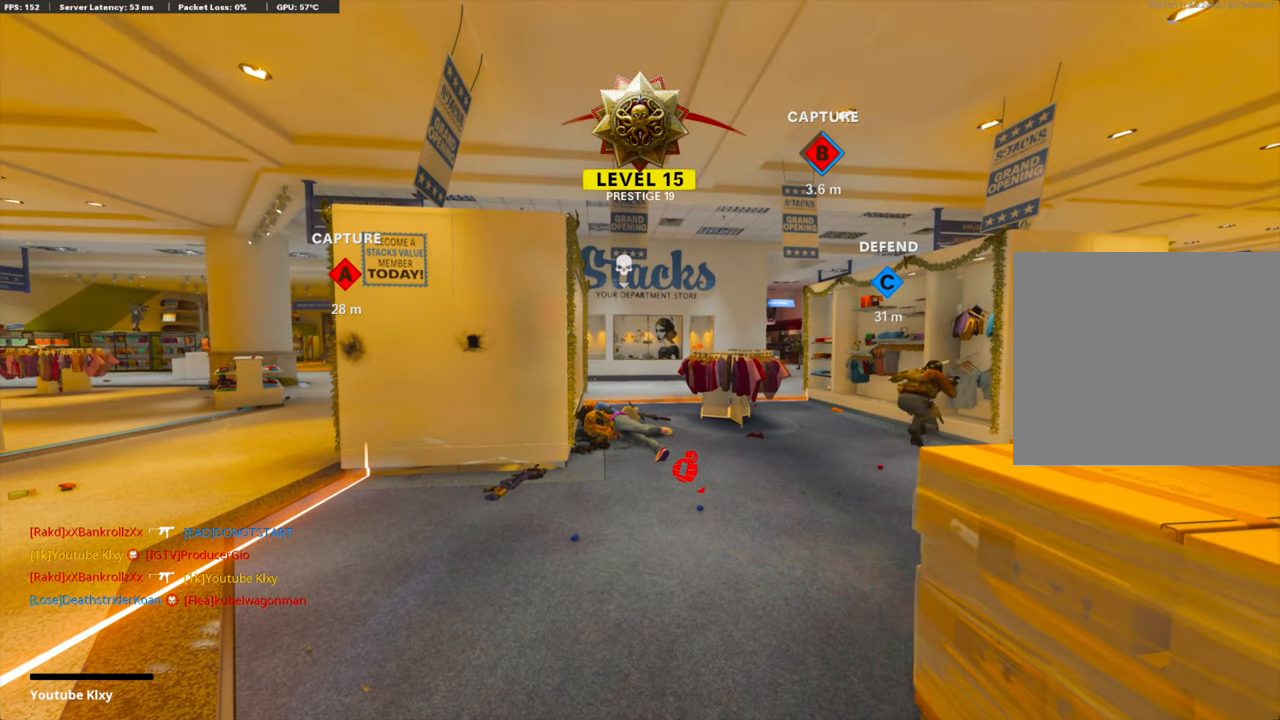
{"buttons": ["TRIANGLE", "L3"], "left_stick": "up", "right_stick": "center", "events": [[33, "CROSS", "down"], [33, "L3", "up"], [50, "SQUARE", "down"], [167, "SQUARE", "up"], [200, "CROSS", "up"], [217, "L3", "down"], [267, "CROSS", "down"], [301, "L3", "up"], [301, "SQUARE", "down"], [401, "CROSS", "up"], [401, "L3", "down"], [401, "SQUARE", "up"], [502, "TRIANGLE", "down"]]}
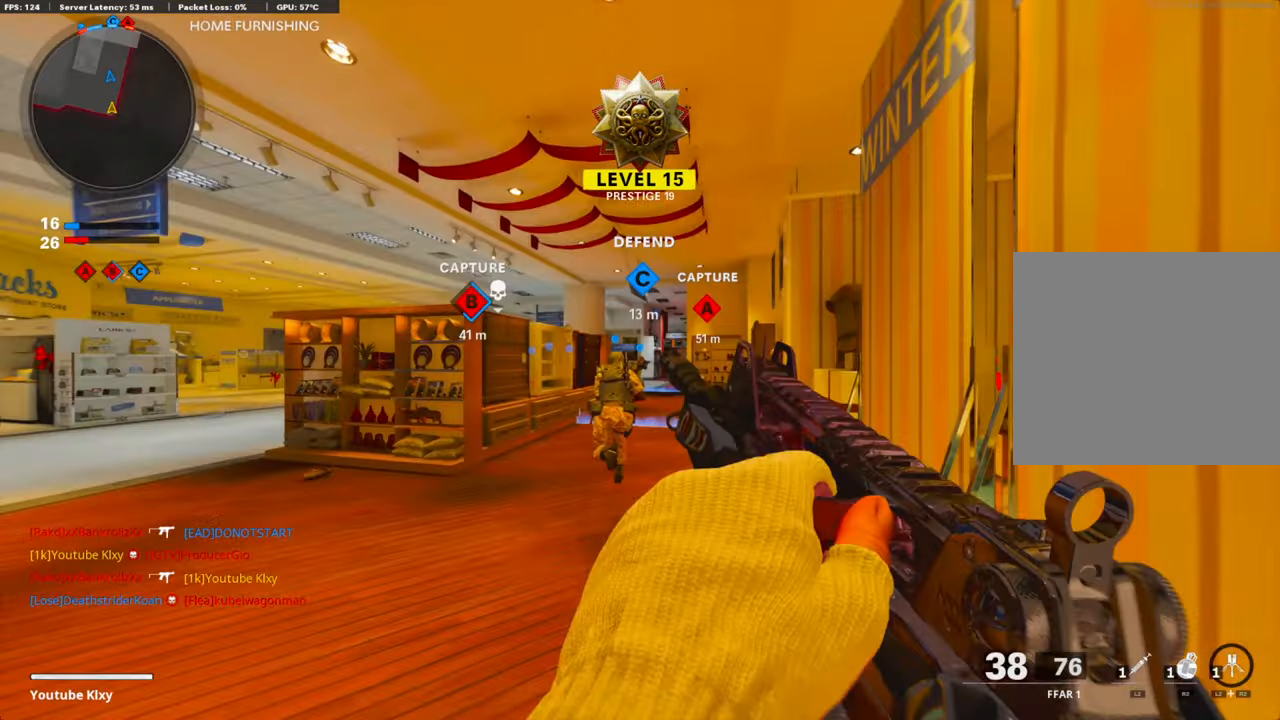
{"buttons": [], "left_stick": "left", "right_stick": "center", "events": [[33, "L3", "up"], [250, "TRIANGLE", "up"], [435, "left_stick", "left"]]}
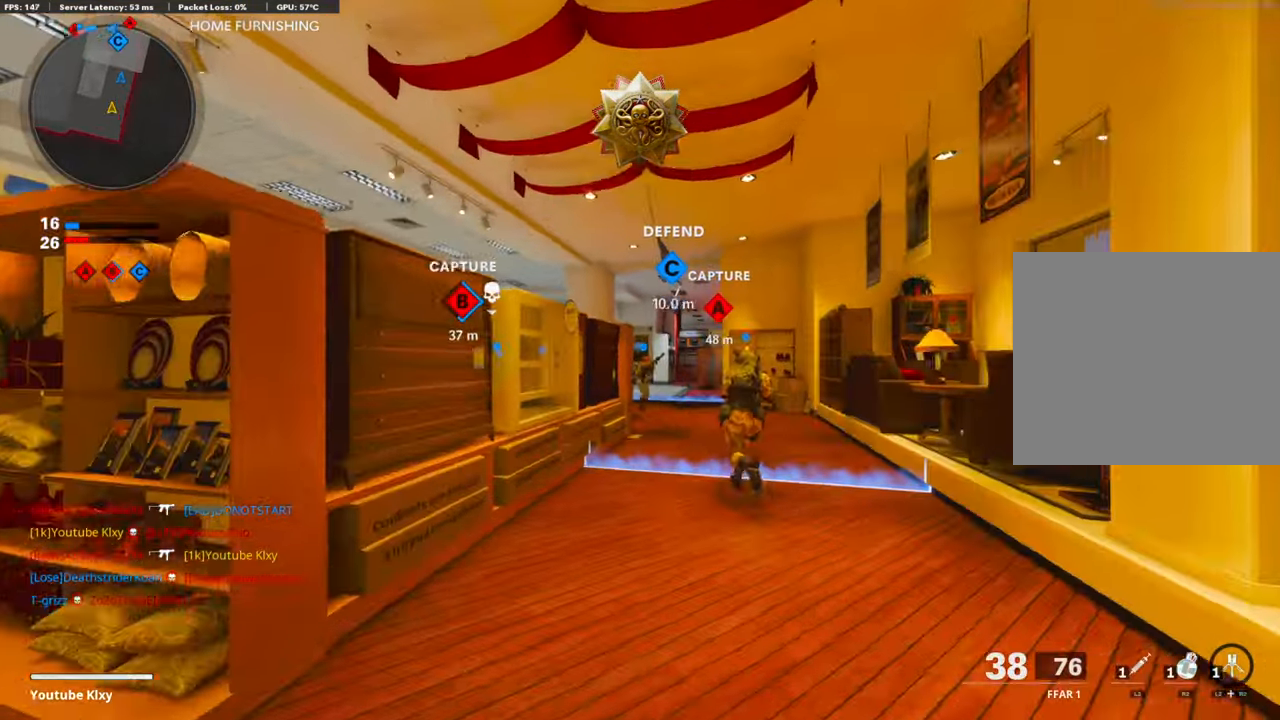
{"buttons": [], "left_stick": "up-left", "right_stick": "center", "events": [[34, "right_stick", "left"], [151, "left_stick", "up-left"], [184, "L3", "down"], [235, "right_stick", "center"], [302, "TRIANGLE", "down"], [335, "L3", "up"], [402, "TRIANGLE", "up"]]}
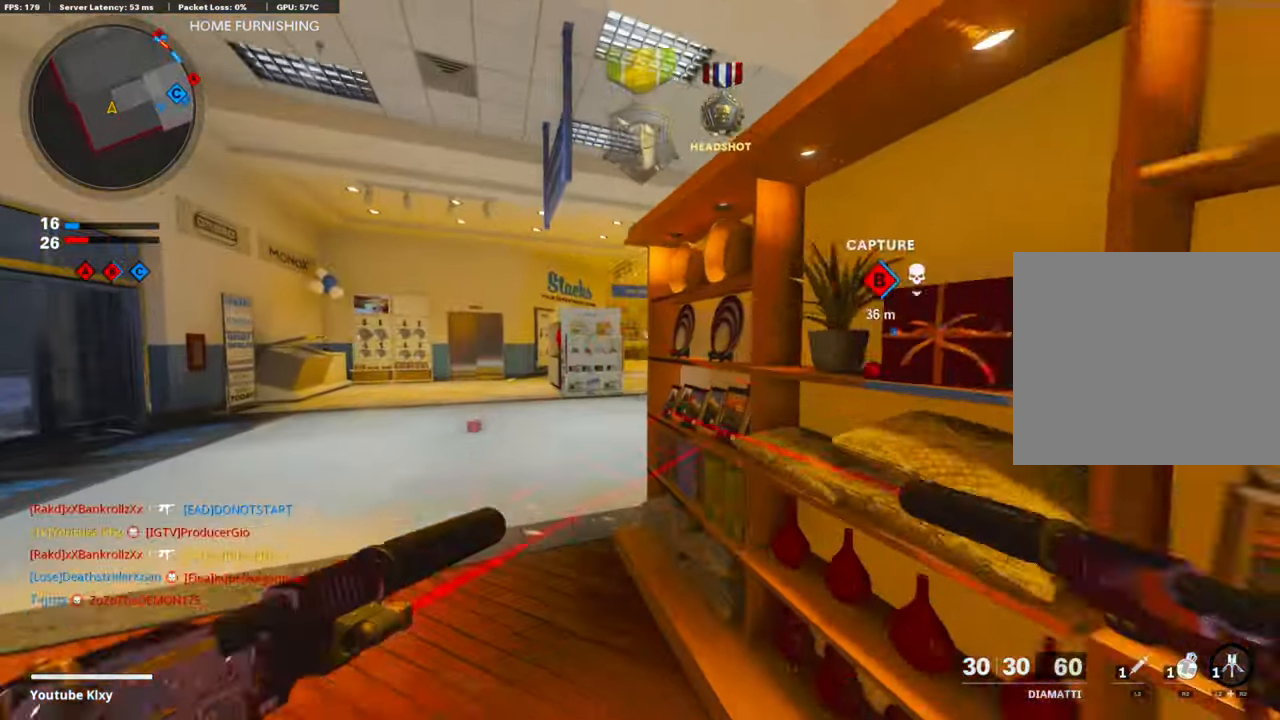
{"buttons": ["CROSS"], "left_stick": "up-left", "right_stick": "right", "events": [[101, "right_stick", "right"], [218, "right_stick", "center"], [318, "right_stick", "right"], [435, "CROSS", "down"]]}
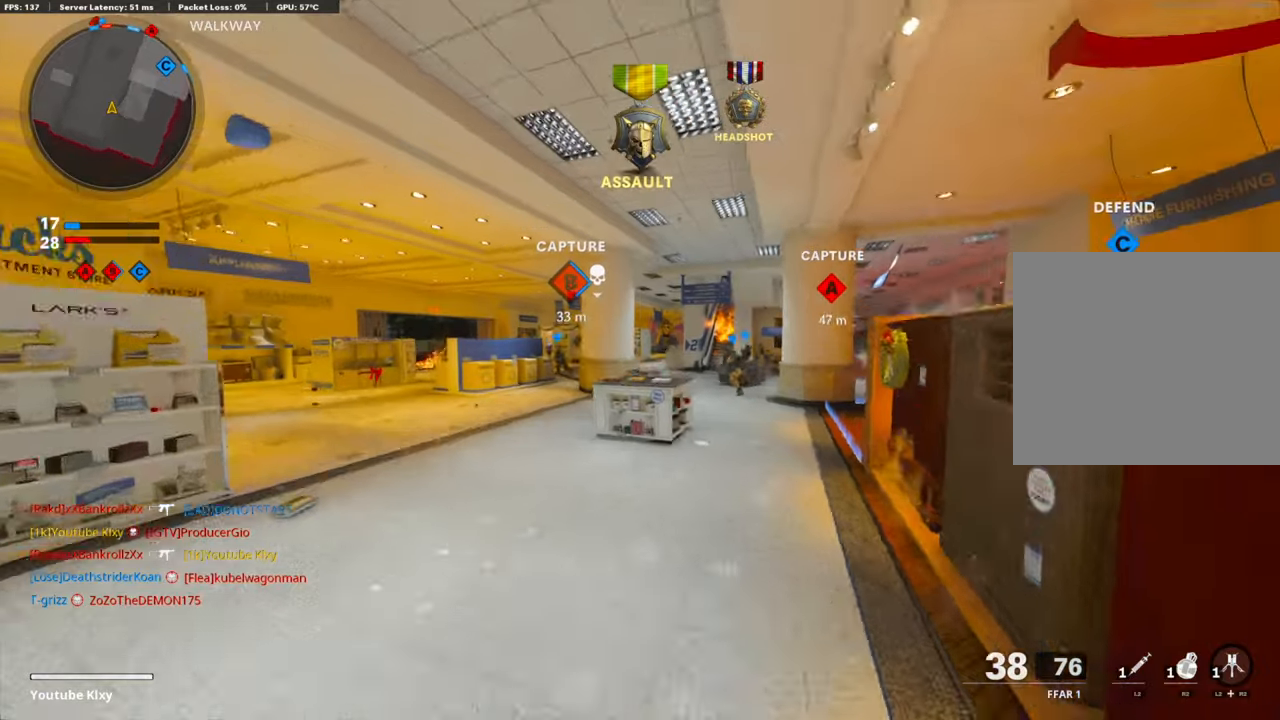
{"buttons": ["R2", "R3"], "left_stick": "up-left", "right_stick": "center", "events": [[34, "left_stick", "up"], [51, "R2", "down"], [67, "right_stick", "center"], [134, "CROSS", "up"], [184, "R3", "down"], [318, "left_stick", "up-left"]]}
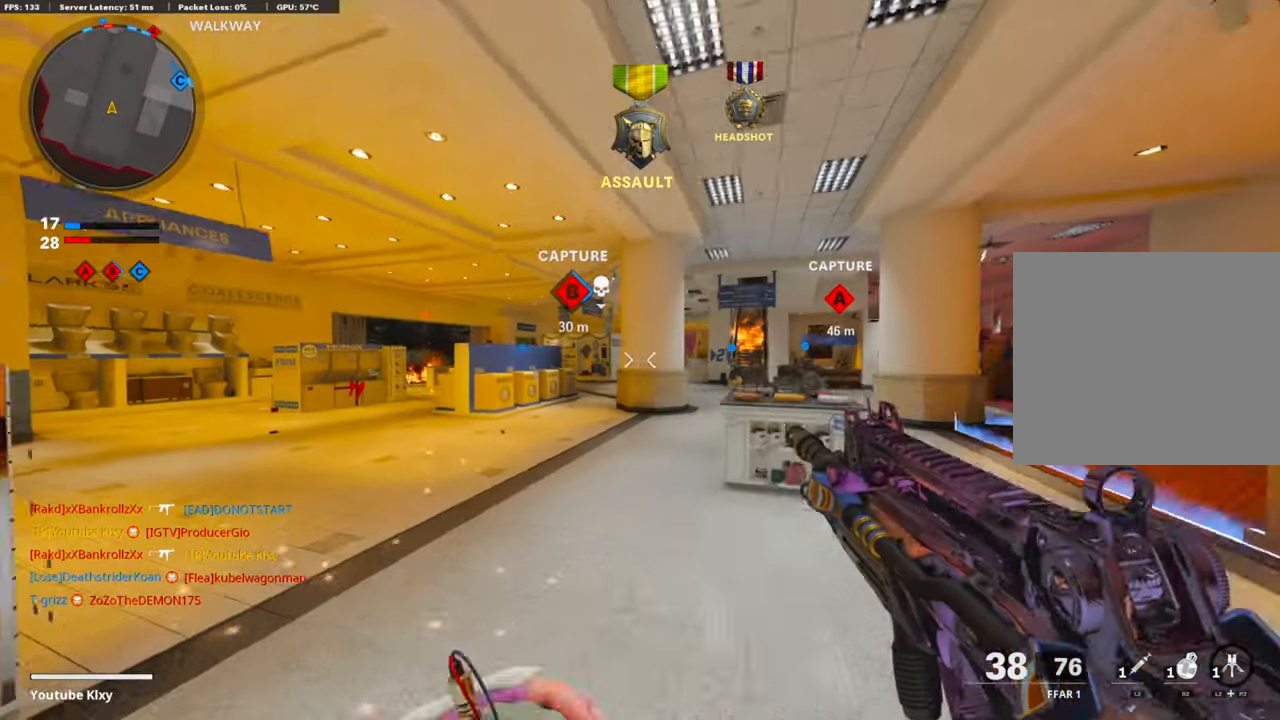
{"buttons": ["R2"], "left_stick": "up-left", "right_stick": "up-right", "events": [[101, "R3", "up"], [385, "right_stick", "right"], [452, "right_stick", "up-right"]]}
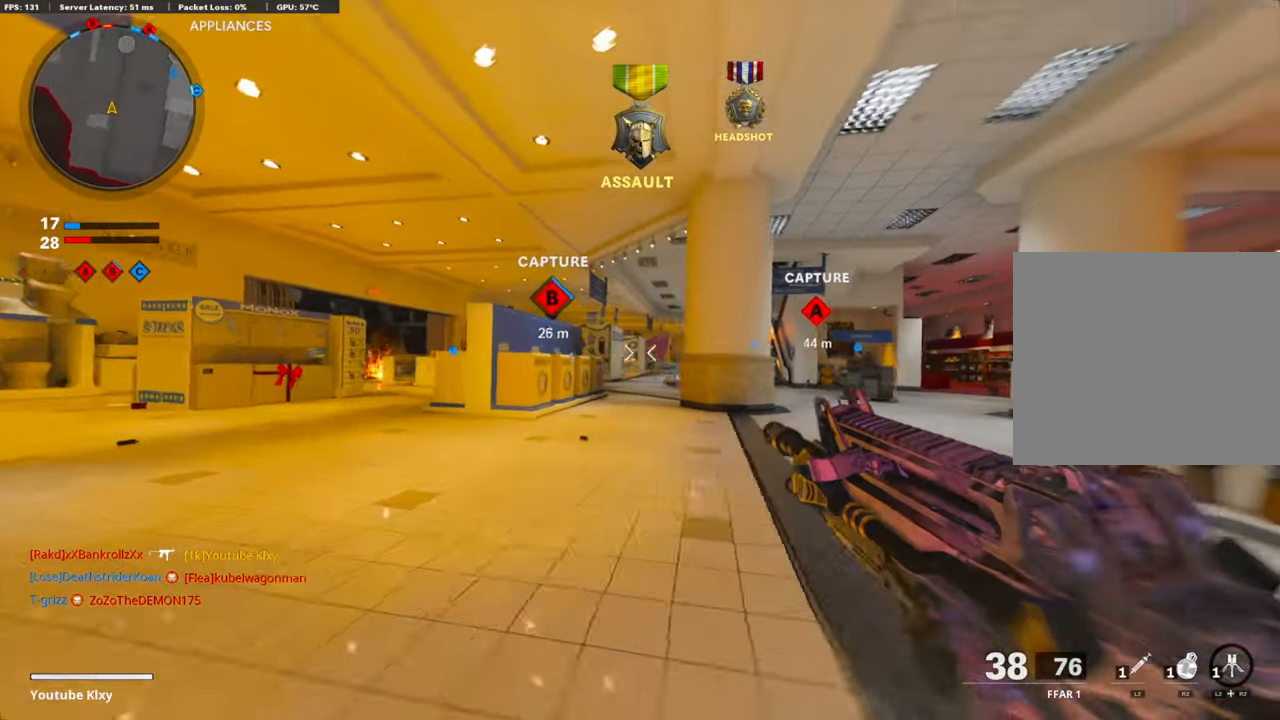
{"buttons": [], "left_stick": "up-left", "right_stick": "center", "events": [[17, "CROSS", "down"], [134, "left_stick", "up"], [134, "right_stick", "center"], [167, "CROSS", "up"], [201, "R2", "up"], [318, "left_stick", "up-left"]]}
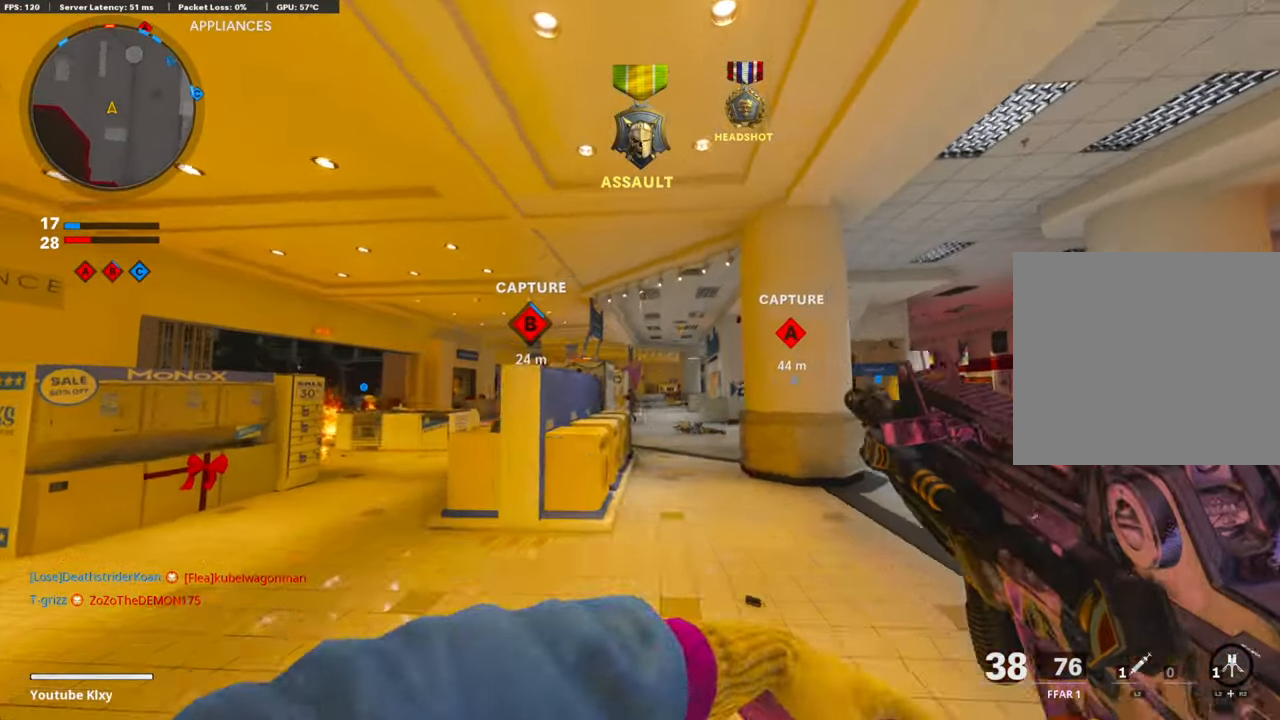
{"buttons": [], "left_stick": "up-left", "right_stick": "center", "events": [[117, "right_stick", "down"], [235, "L1", "down"], [268, "left_stick", "up-right"], [368, "left_stick", "right"], [385, "L1", "up"], [485, "right_stick", "center"], [502, "left_stick", "up-left"]]}
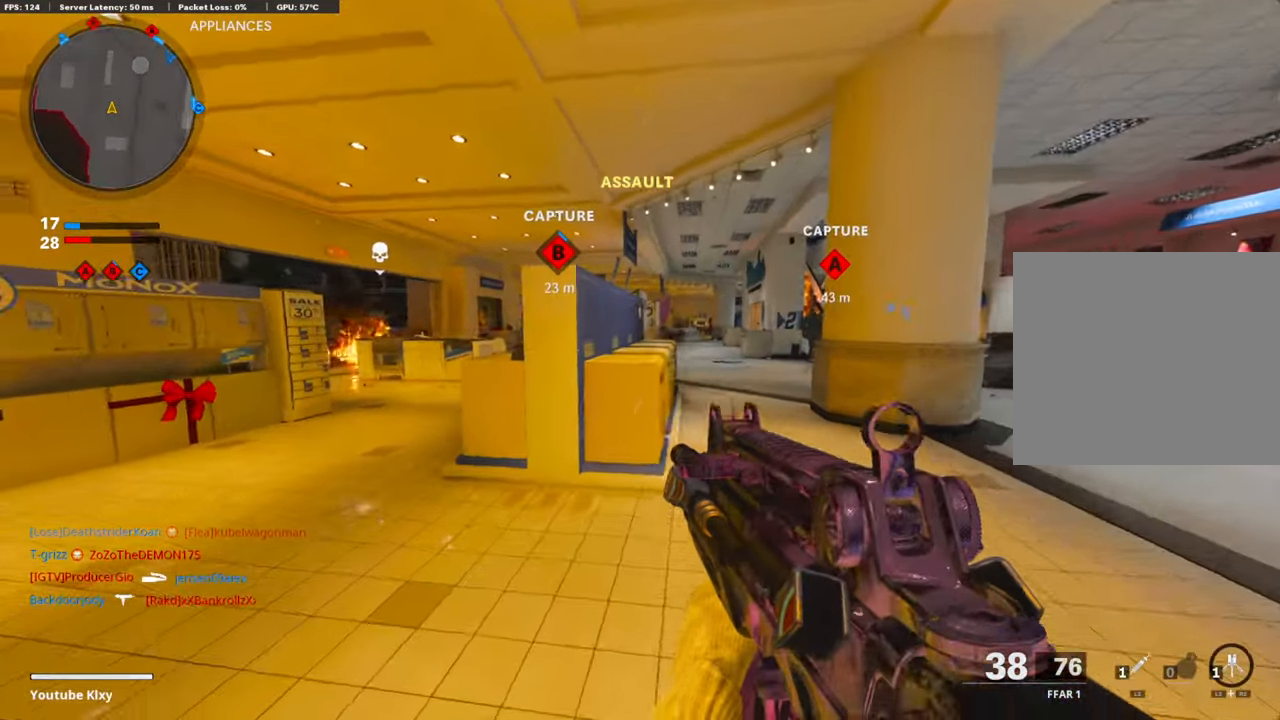
{"buttons": ["L1"], "left_stick": "up-left", "right_stick": "up-right", "events": [[34, "right_stick", "left"], [117, "L1", "down"], [134, "right_stick", "center"], [335, "right_stick", "up"], [435, "right_stick", "up-right"]]}
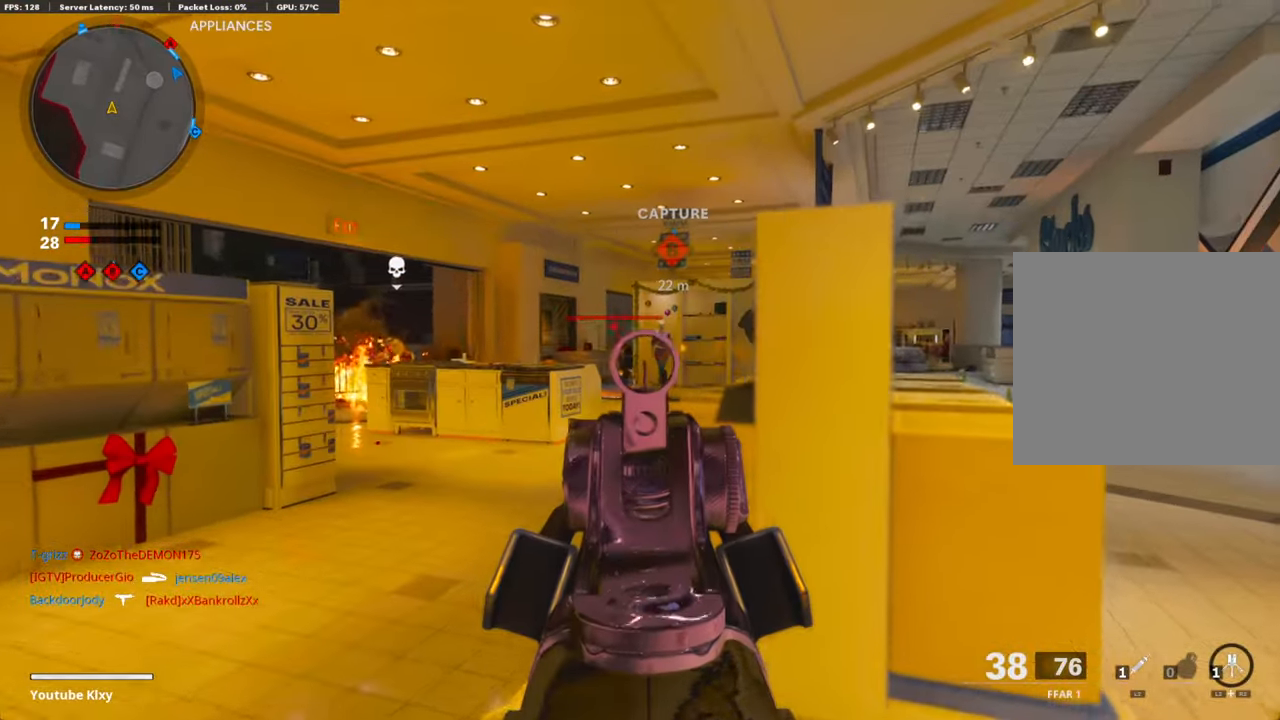
{"buttons": ["L1", "R1"], "left_stick": "up-right", "right_stick": "right", "events": [[100, "right_stick", "center"], [151, "right_stick", "left"], [234, "R1", "down"], [268, "right_stick", "center"], [351, "right_stick", "right"], [368, "left_stick", "up-right"]]}
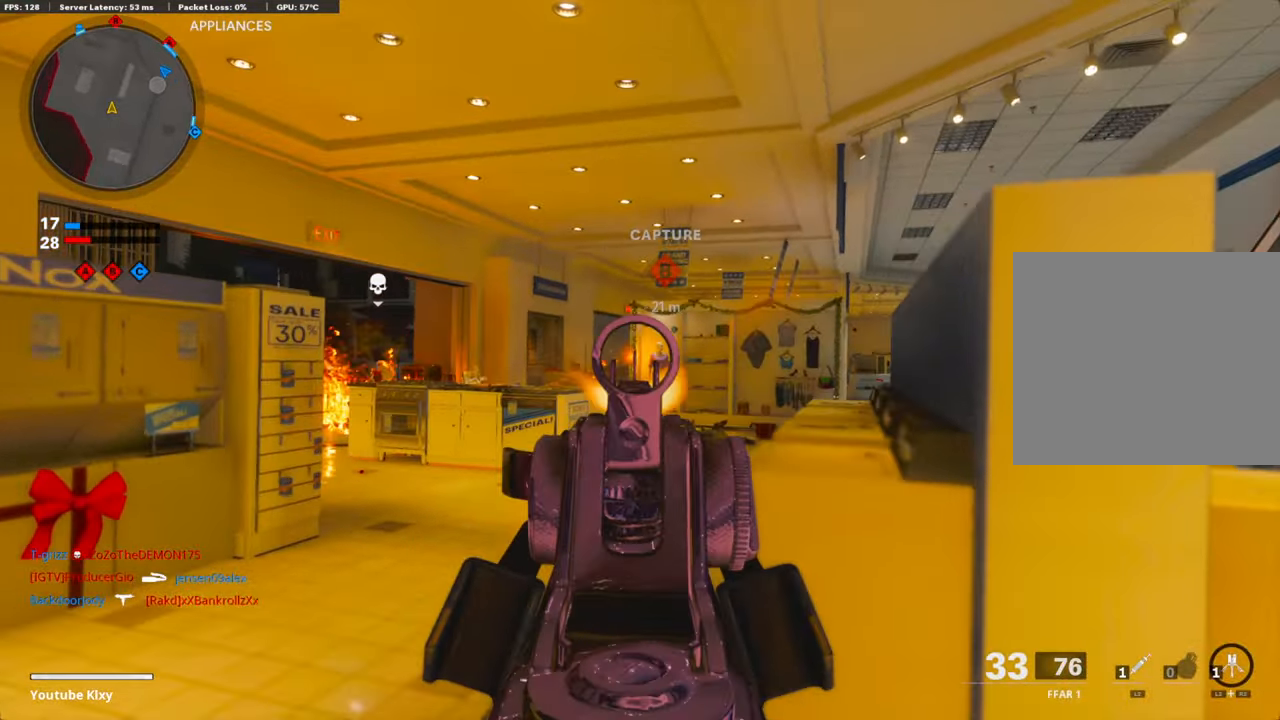
{"buttons": ["L1", "R1"], "left_stick": "left", "right_stick": "down", "events": [[50, "right_stick", "down"], [117, "right_stick", "down-left"], [234, "right_stick", "center"], [402, "left_stick", "up-left"], [452, "left_stick", "left"], [485, "right_stick", "down"]]}
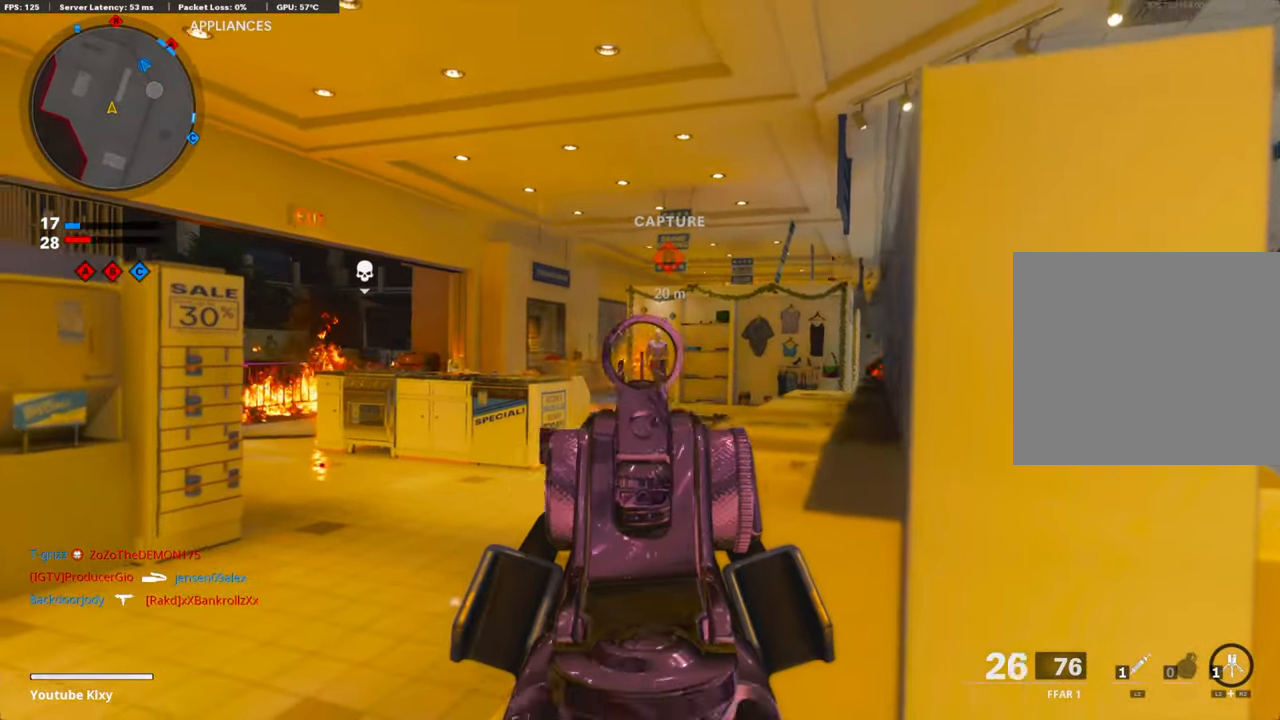
{"buttons": ["L1", "R1"], "left_stick": "left", "right_stick": "right", "events": [[134, "left_stick", "up-right"], [251, "right_stick", "right"], [318, "right_stick", "center"], [401, "left_stick", "left"], [468, "right_stick", "right"]]}
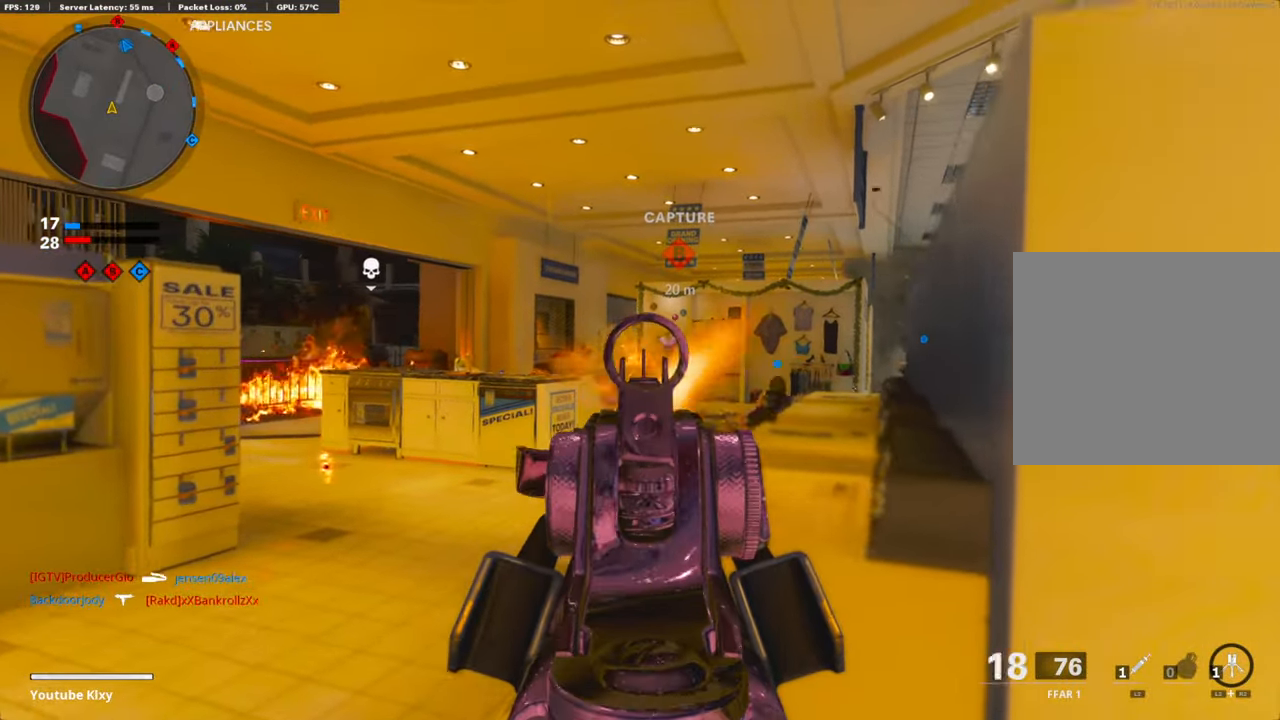
{"buttons": ["L1", "R1"], "left_stick": "left", "right_stick": "center", "events": [[17, "left_stick", "up-right"], [134, "right_stick", "center"], [201, "right_stick", "right"], [234, "left_stick", "left"], [451, "right_stick", "center"]]}
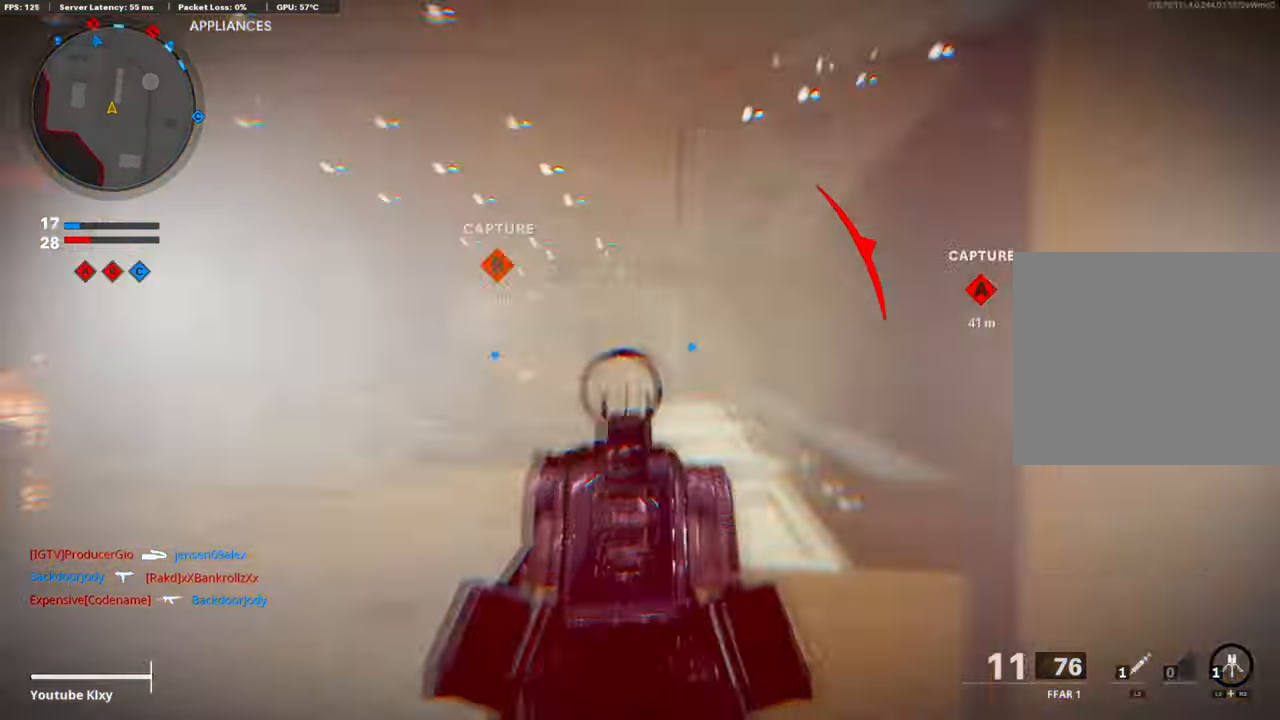
{"buttons": ["L3"], "left_stick": "up", "right_stick": "center", "events": [[251, "left_stick", "up-left"], [351, "SQUARE", "down"], [384, "L1", "up"], [401, "left_stick", "up"], [451, "L3", "down"], [451, "R1", "up"], [451, "SQUARE", "up"]]}
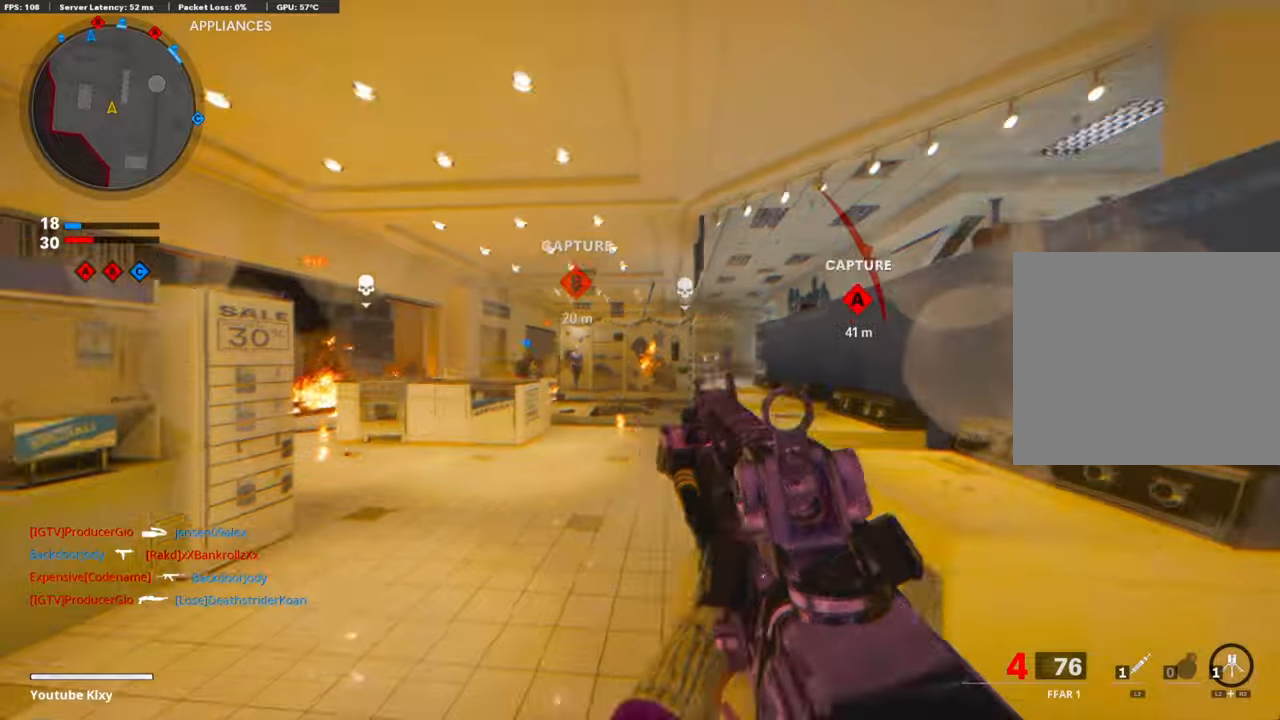
{"buttons": [], "left_stick": "up", "right_stick": "center", "events": [[150, "L3", "up"]]}
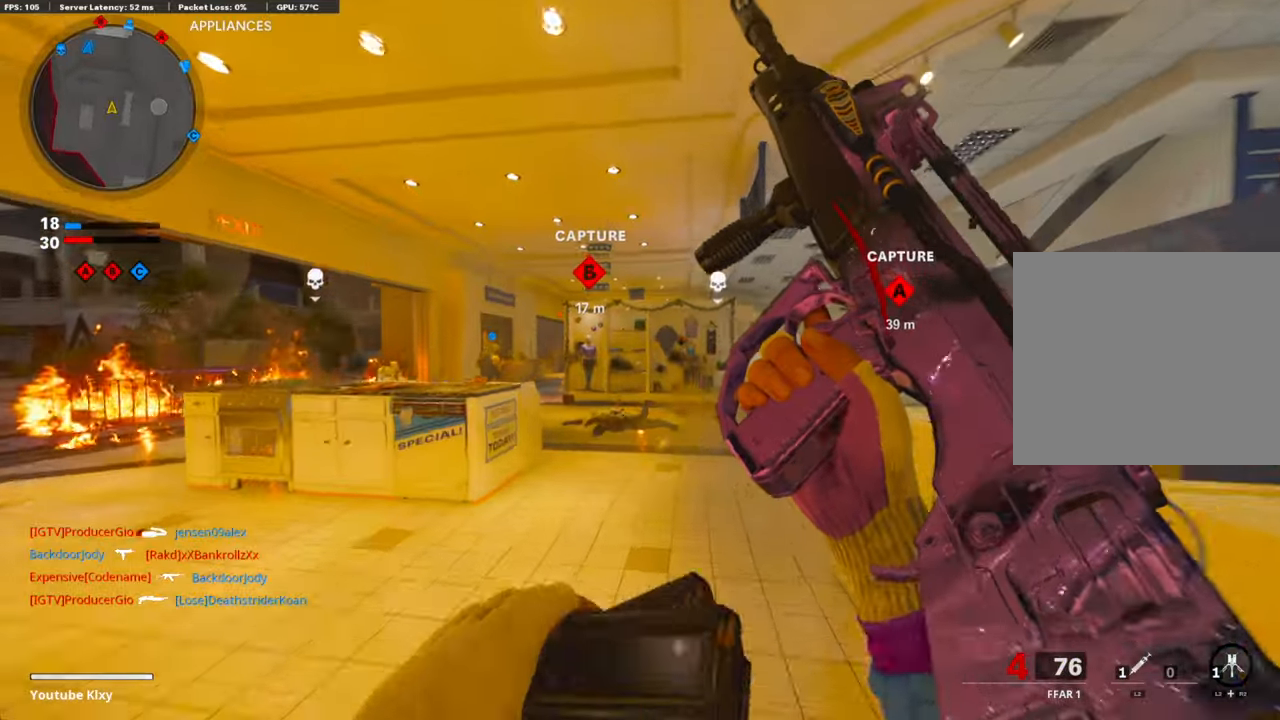
{"buttons": ["L3", "R3"], "left_stick": "up-left", "right_stick": "center", "events": [[117, "R3", "down"], [317, "R3", "up"], [351, "left_stick", "up-left"], [435, "R3", "down"], [451, "L3", "down"]]}
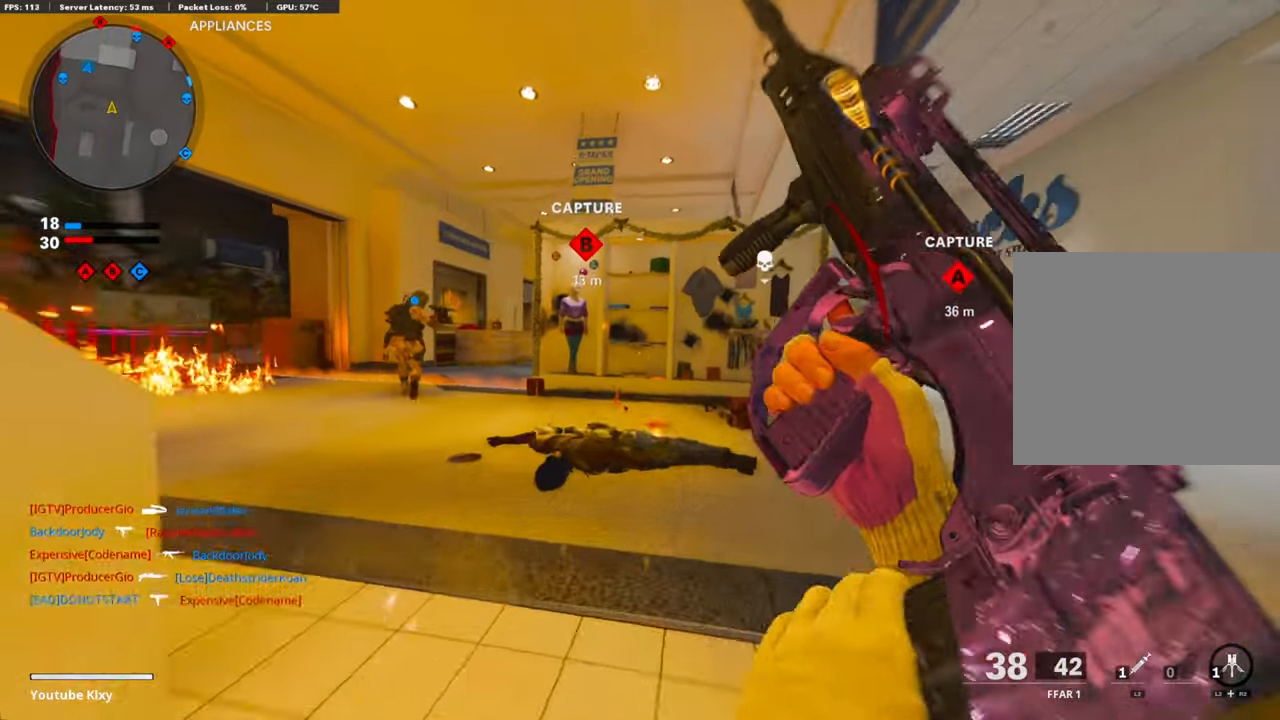
{"buttons": [], "left_stick": "up-left", "right_stick": "down-right", "events": [[67, "R3", "up"], [67, "right_stick", "left"], [83, "L3", "up"], [301, "right_stick", "center"], [485, "right_stick", "down-right"]]}
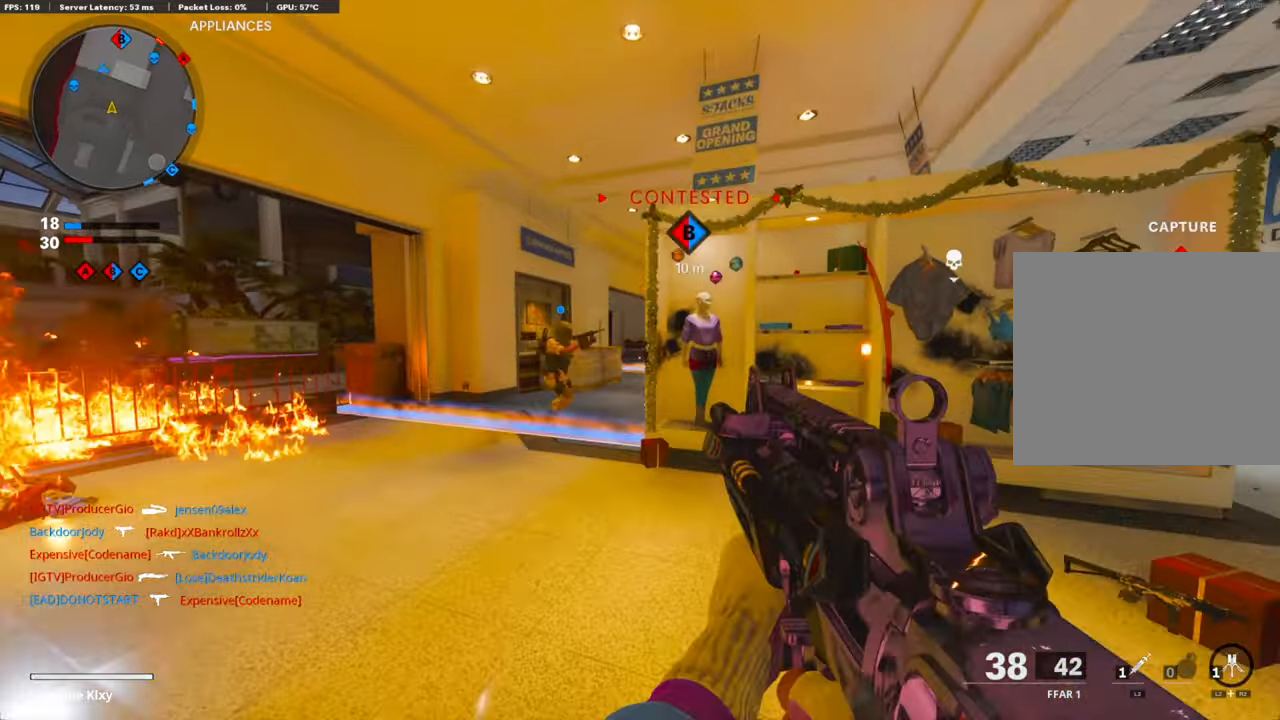
{"buttons": [], "left_stick": "up-left", "right_stick": "right", "events": [[16, "L3", "down"], [83, "R3", "down"], [83, "right_stick", "center"], [150, "L3", "up"], [200, "R3", "up"], [301, "R3", "down"], [334, "L3", "down"], [418, "R3", "up"], [435, "L3", "up"], [435, "right_stick", "right"]]}
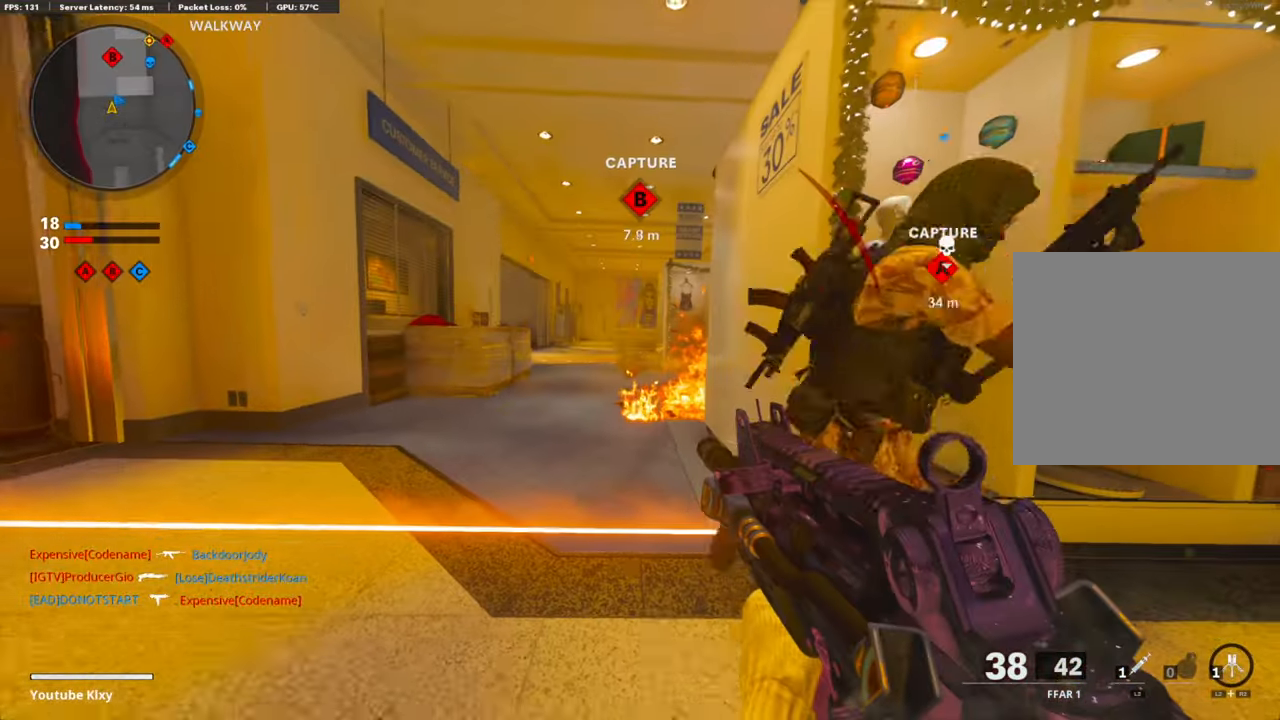
{"buttons": ["CROSS"], "left_stick": "up-left", "right_stick": "down-right", "events": [[133, "left_stick", "left"], [368, "right_stick", "down-right"], [485, "CROSS", "down"], [501, "left_stick", "up-left"]]}
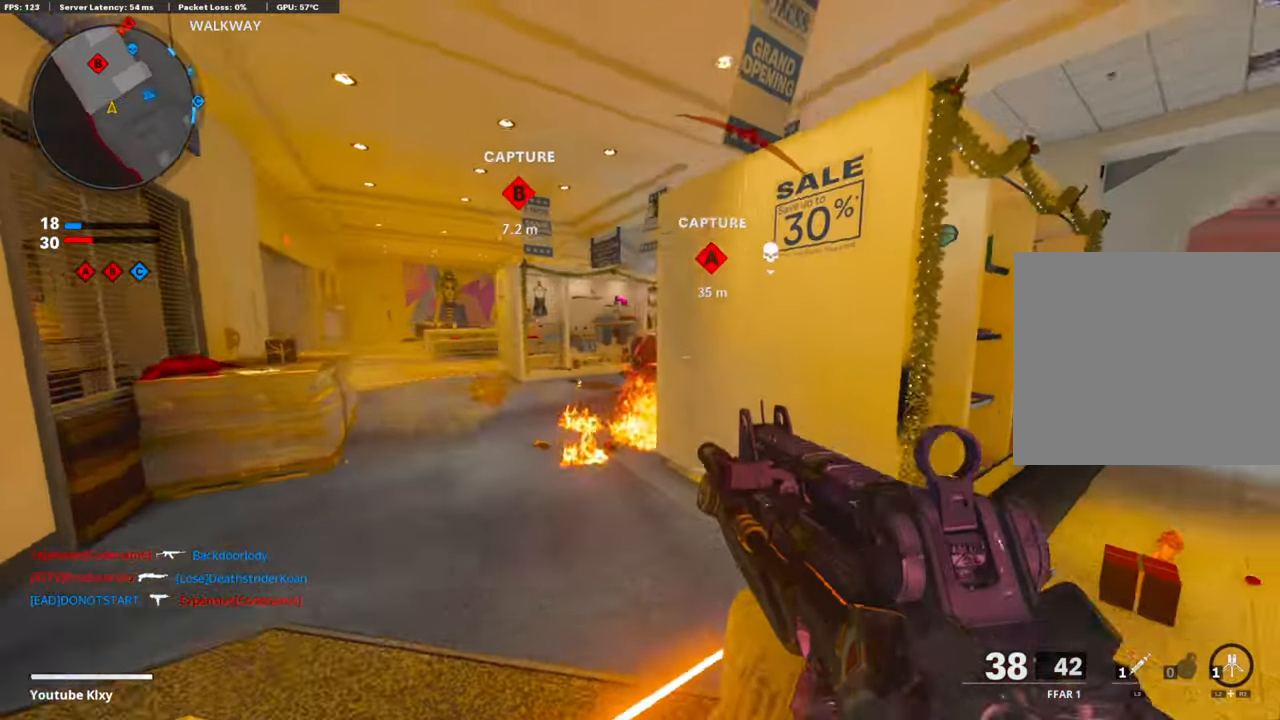
{"buttons": [], "left_stick": "up-left", "right_stick": "center", "events": [[118, "CROSS", "up"], [168, "right_stick", "center"]]}
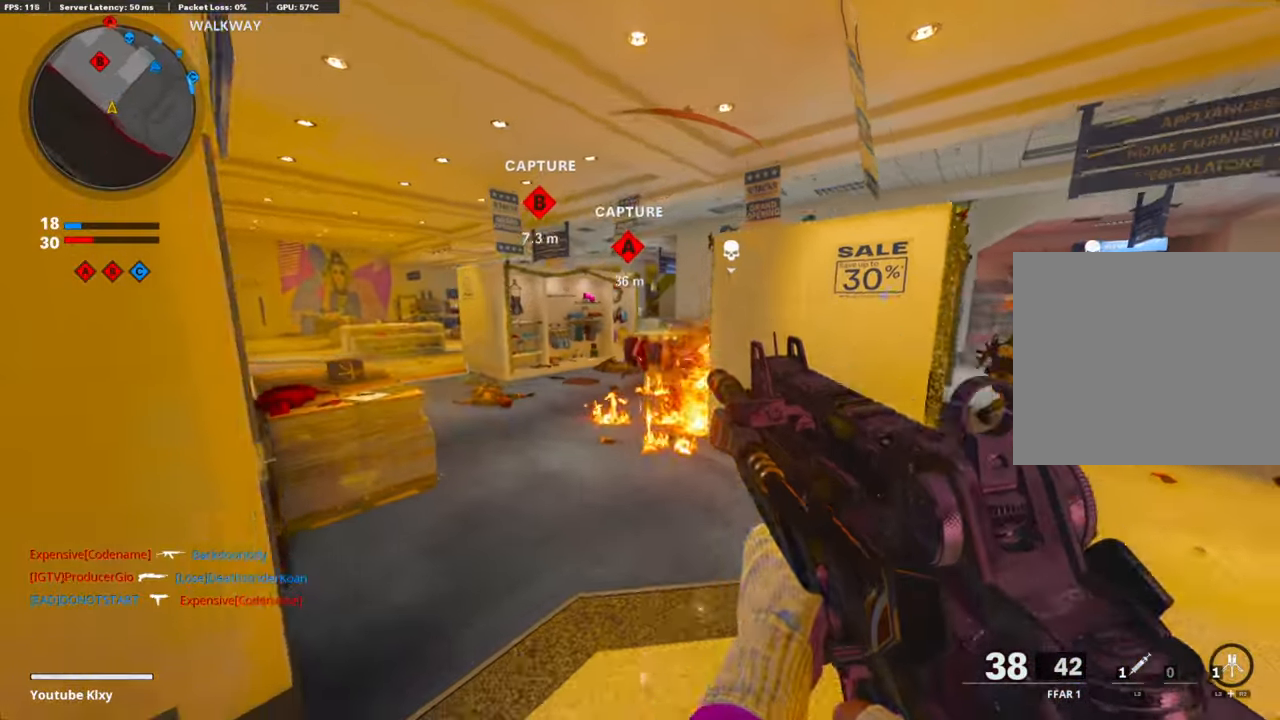
{"buttons": [], "left_stick": "up-left", "right_stick": "right", "events": [[17, "L3", "down"], [235, "L3", "up"], [385, "right_stick", "right"]]}
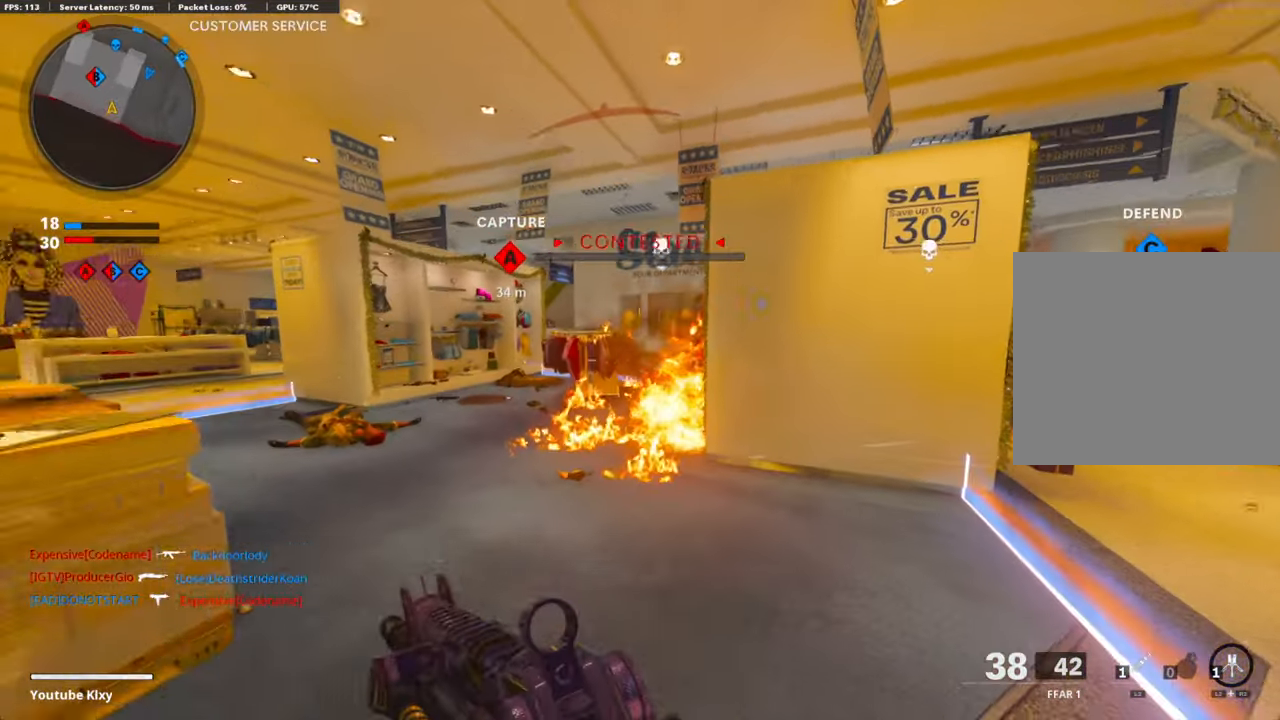
{"buttons": ["L1", "R1", "R3"], "left_stick": "right", "right_stick": "up", "events": [[50, "left_stick", "left"], [134, "R1", "down"], [218, "right_stick", "center"], [402, "L1", "down"], [435, "R3", "down"], [435, "left_stick", "center"], [485, "left_stick", "right"], [485, "right_stick", "up"]]}
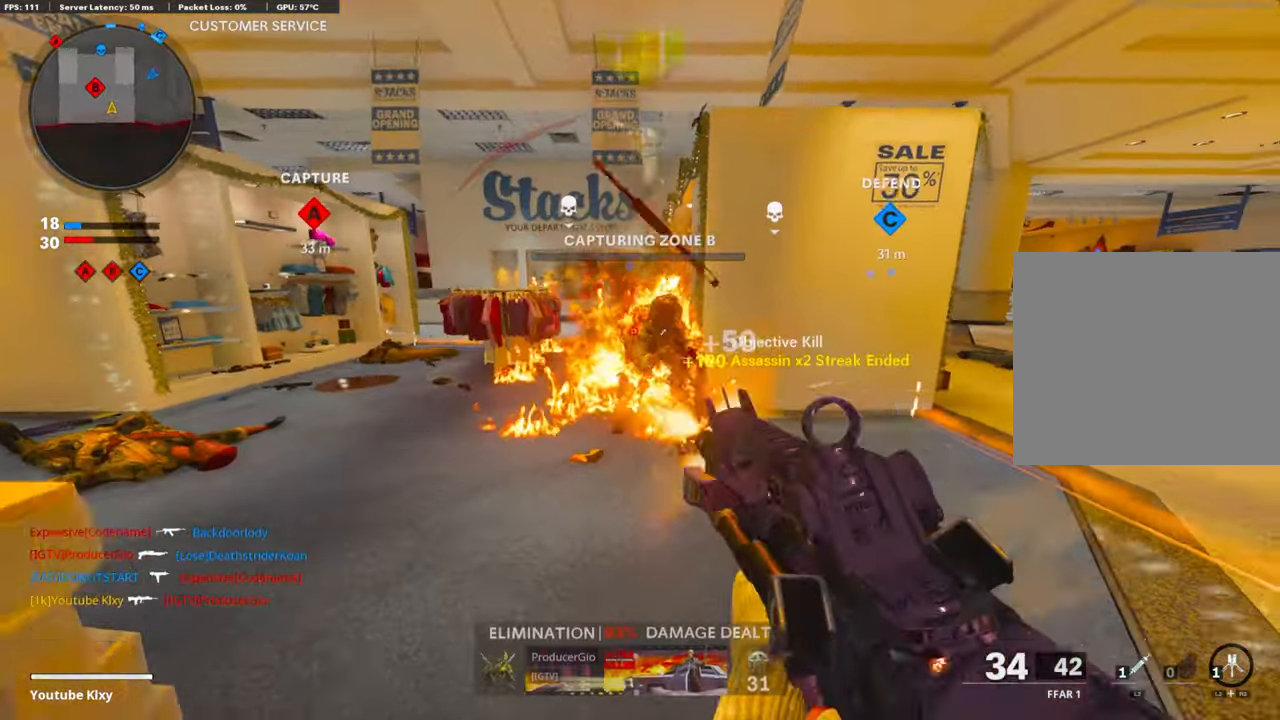
{"buttons": ["L3"], "left_stick": "up-left", "right_stick": "center", "events": [[34, "L1", "up"], [34, "R3", "up"], [84, "right_stick", "center"], [117, "R1", "up"], [134, "right_stick", "left"], [151, "left_stick", "up-right"], [234, "right_stick", "up-left"], [251, "L3", "down"], [285, "left_stick", "up"], [351, "right_stick", "center"], [418, "left_stick", "up-left"]]}
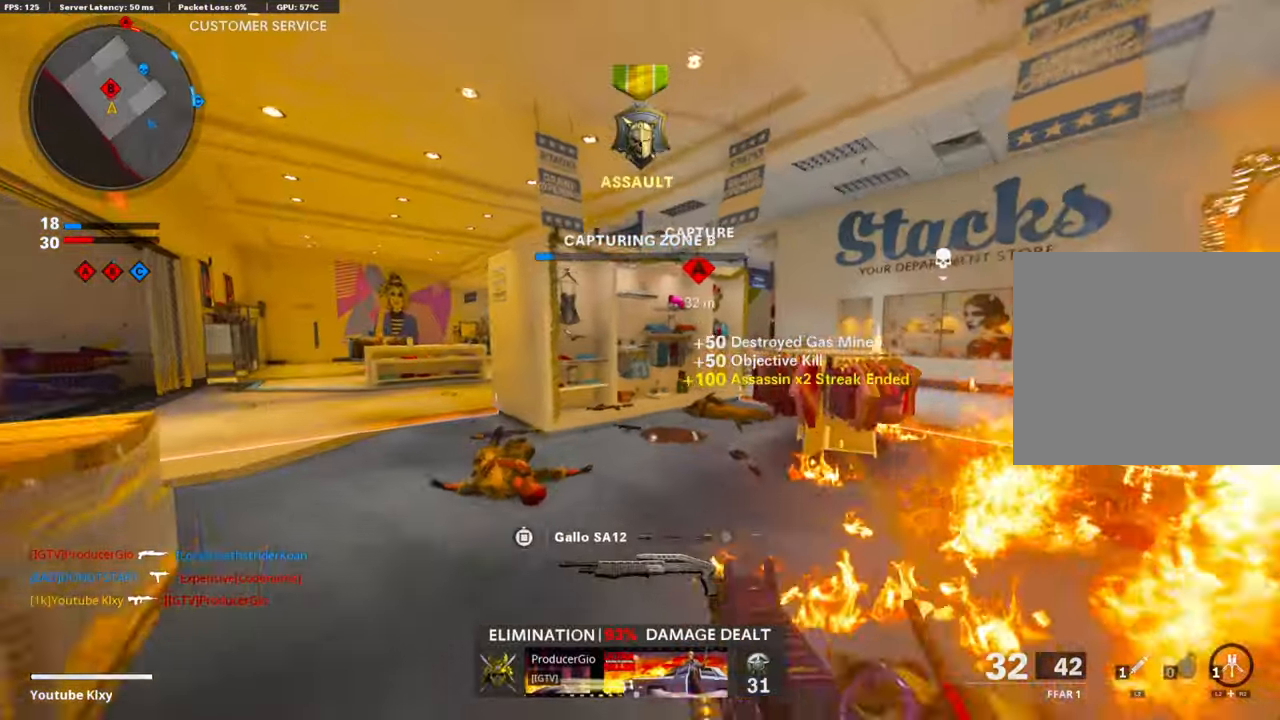
{"buttons": [], "left_stick": "up", "right_stick": "right", "events": [[50, "R2", "down"], [84, "L2", "down"], [117, "R3", "down"], [251, "L2", "up"], [284, "R2", "up"], [385, "L3", "up"], [402, "R3", "up"], [418, "right_stick", "right"], [452, "left_stick", "up"]]}
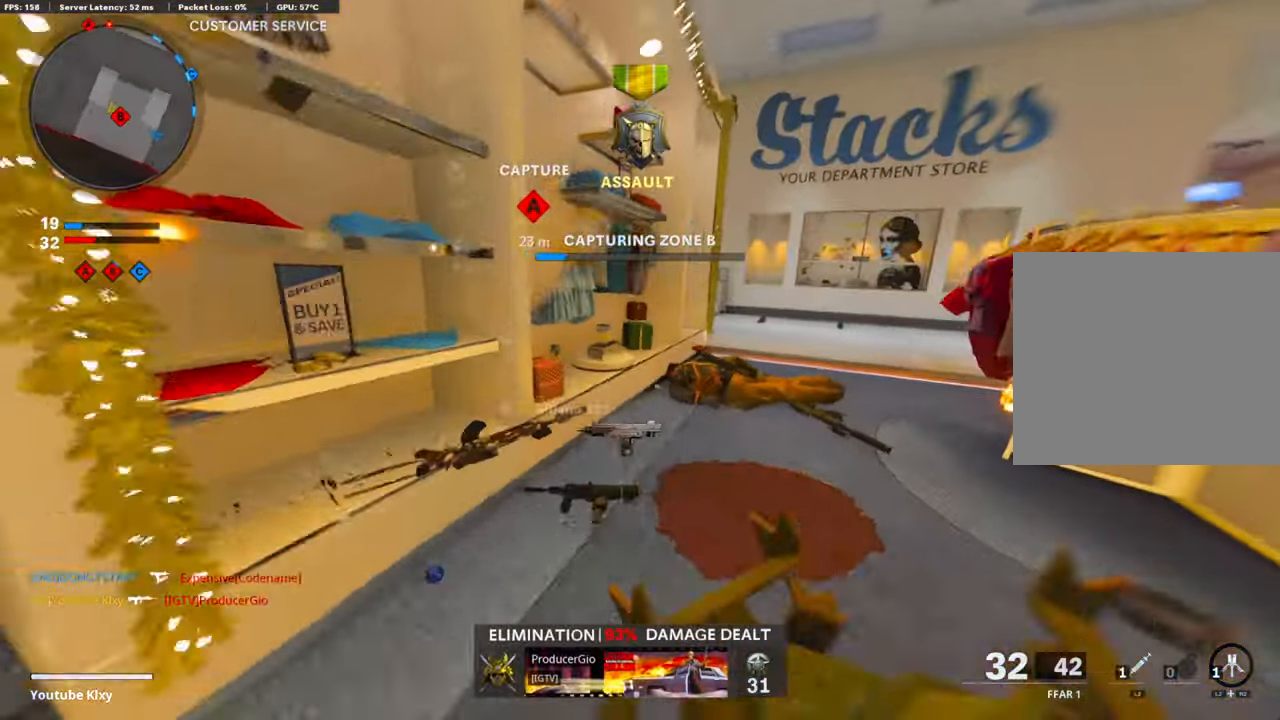
{"buttons": [], "left_stick": "up-right", "right_stick": "center", "events": [[50, "right_stick", "down-right"], [183, "right_stick", "right"], [250, "left_stick", "up-right"], [334, "right_stick", "center"]]}
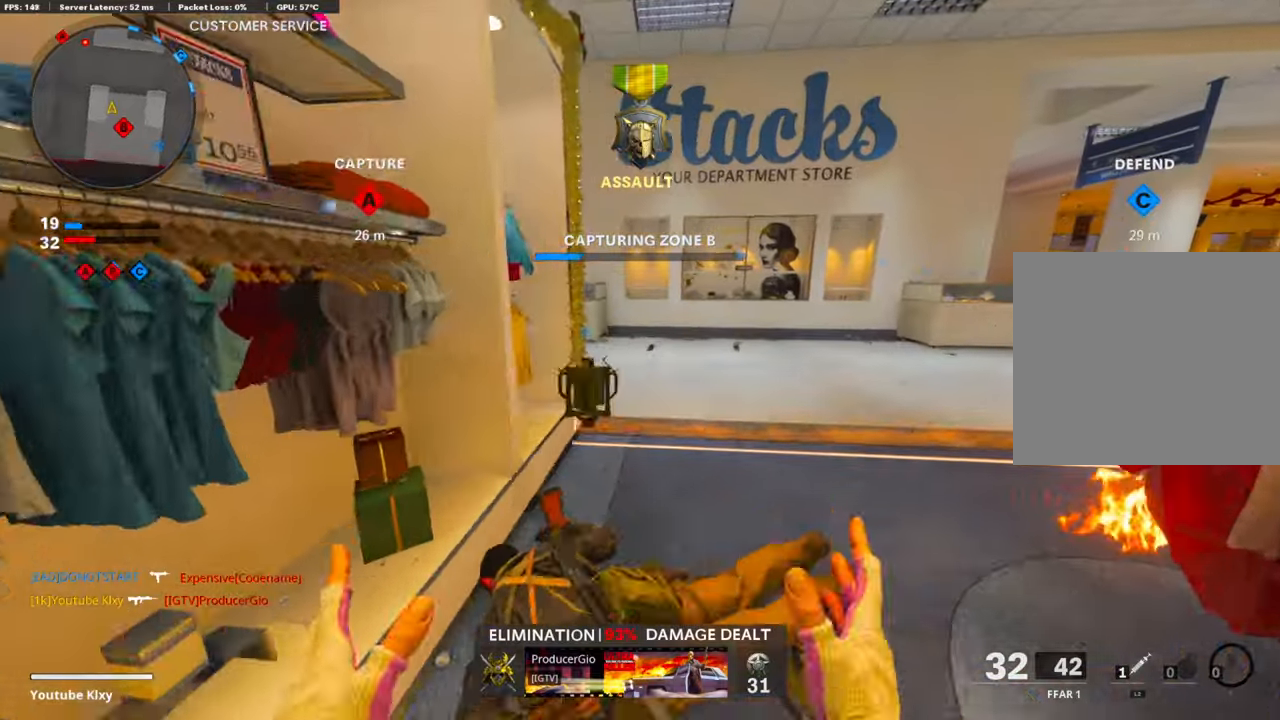
{"buttons": ["L1"], "left_stick": "left", "right_stick": "center", "events": [[134, "right_stick", "left"], [318, "left_stick", "right"], [318, "right_stick", "up"], [368, "right_stick", "center"], [385, "L1", "down"], [469, "left_stick", "left"]]}
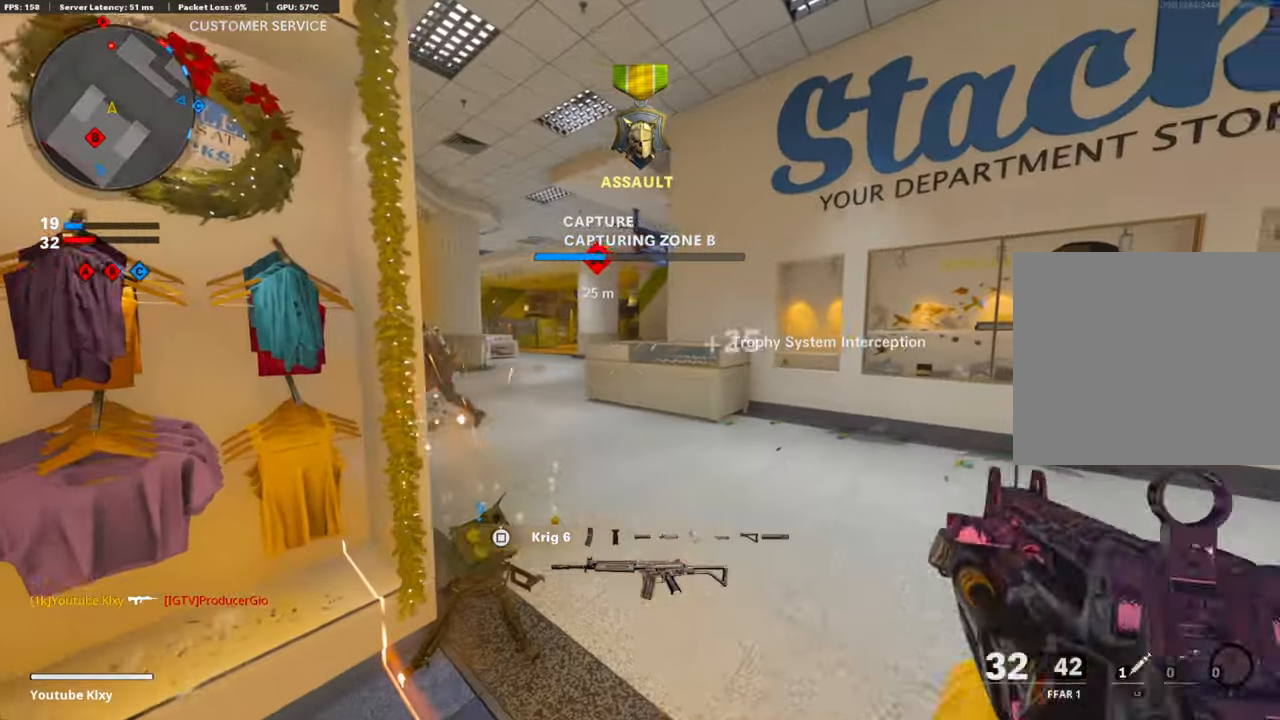
{"buttons": ["L3"], "left_stick": "up-left", "right_stick": "center", "events": [[67, "right_stick", "left"], [101, "L1", "up"], [318, "left_stick", "up-left"], [351, "L3", "down"], [435, "right_stick", "center"]]}